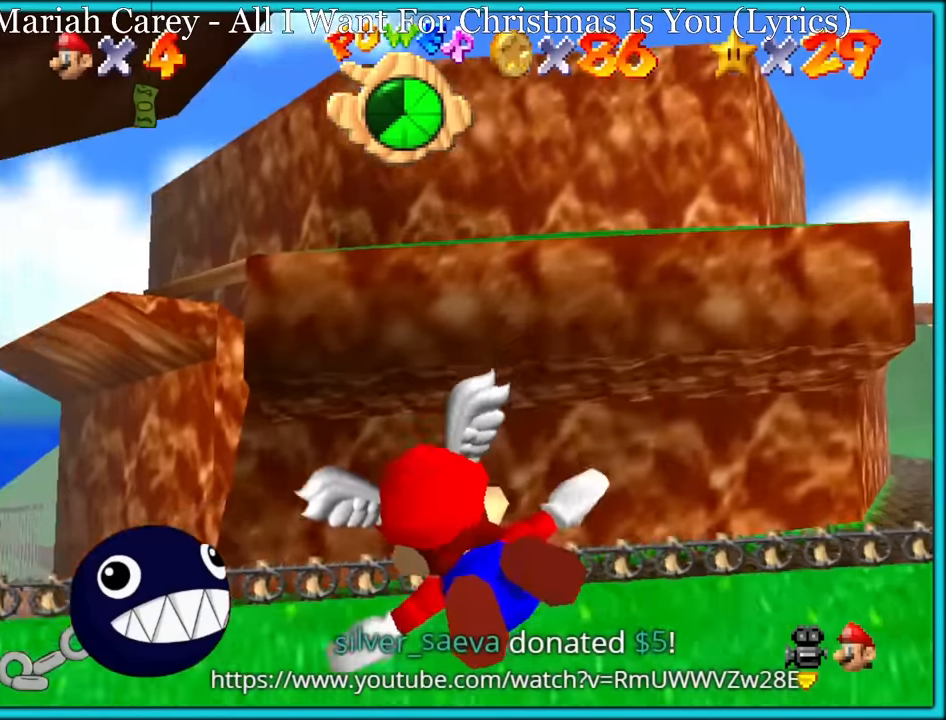
Gameplay with a controller (Nintendo layout); each line is a JSON object with the inputs held at the frame after it. "button_events" lists button changes between this image and that frame as [ms after this image, input, new state], when the widget could be followed in between (sticks are given only as held states). Not read: L3 R3.
{"buttons": [], "left_stick": "up-left", "button_events": []}
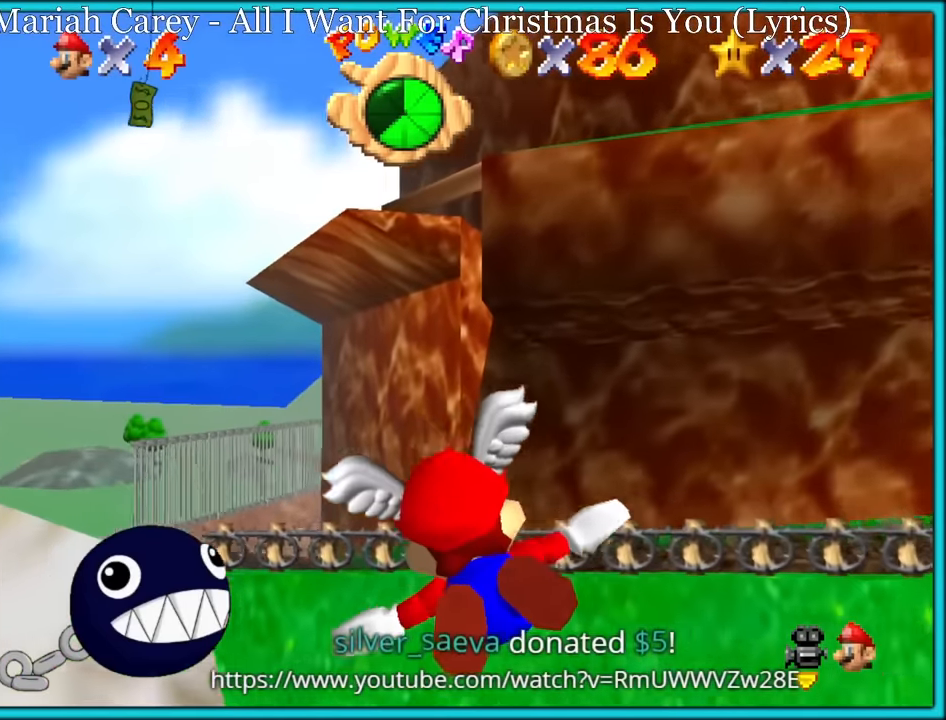
{"buttons": [], "left_stick": "center", "button_events": []}
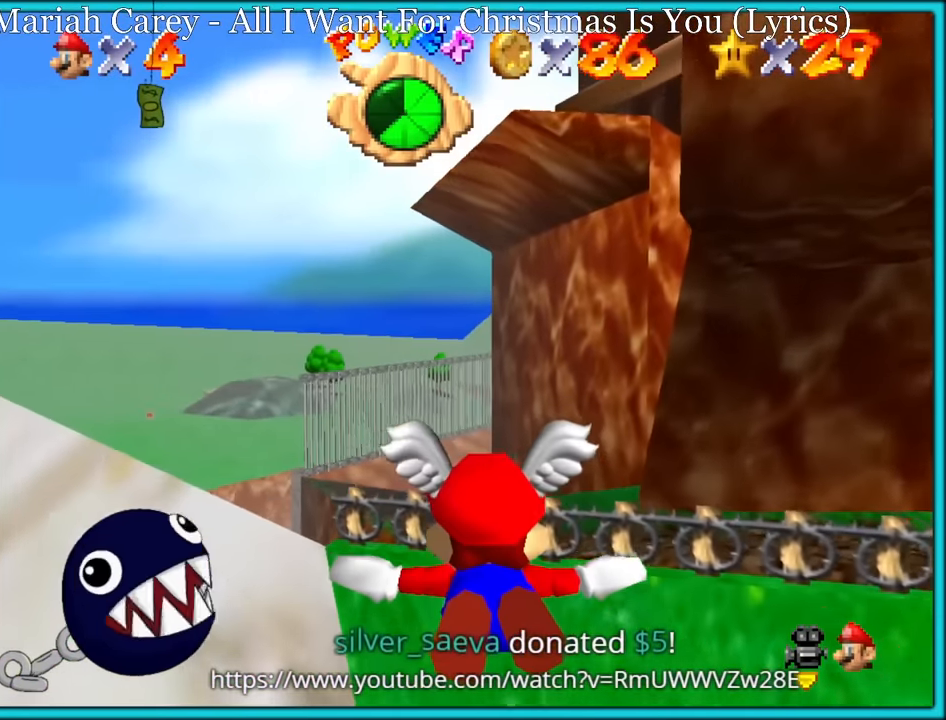
{"buttons": [], "left_stick": "up-right", "button_events": []}
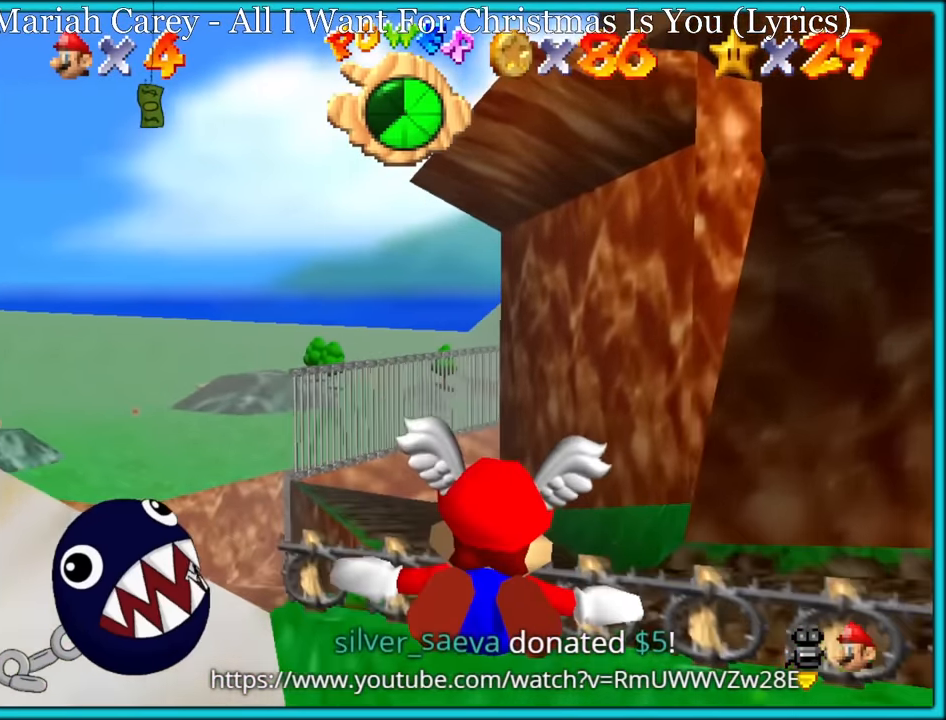
{"buttons": [], "left_stick": "center", "button_events": [[400, "R1", "down"], [467, "R1", "up"]]}
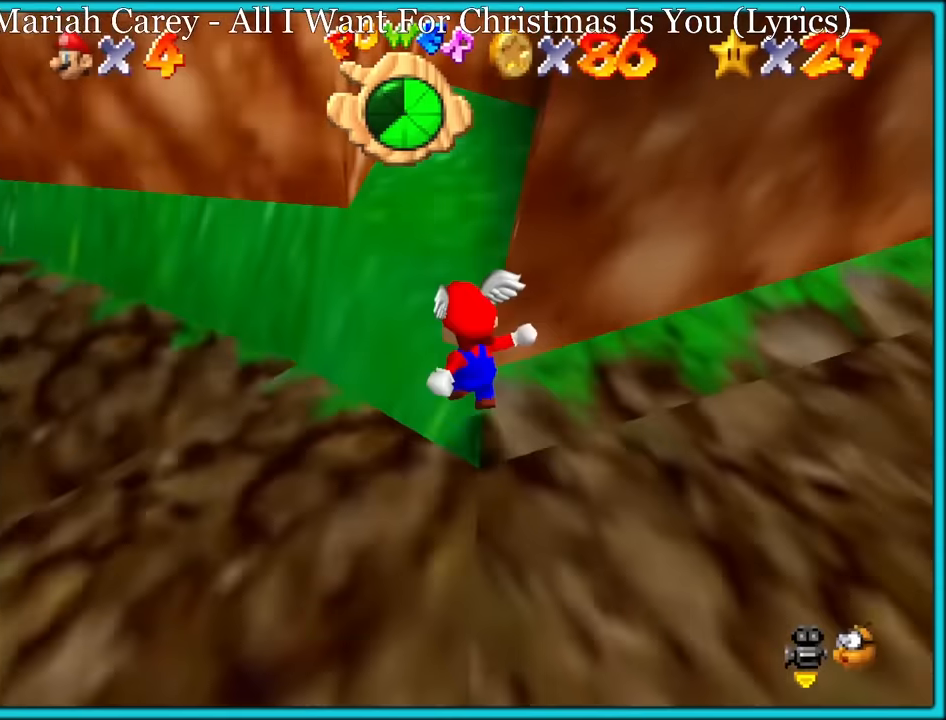
{"buttons": [], "left_stick": "left", "button_events": [[434, "C_RIGHT", "down"], [500, "C_RIGHT", "up"]]}
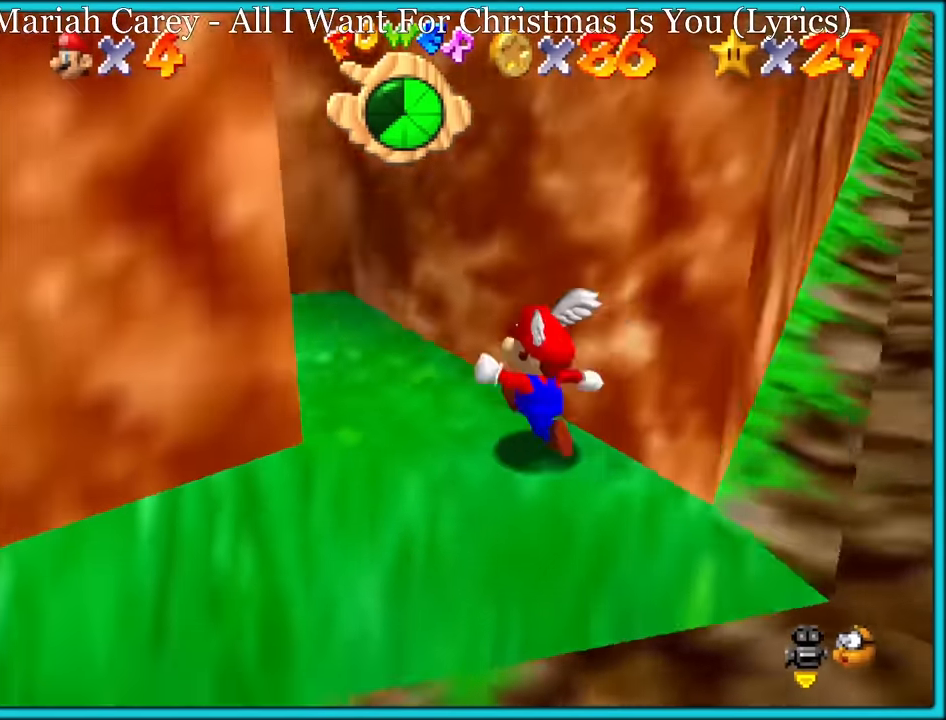
{"buttons": [], "left_stick": "down", "button_events": []}
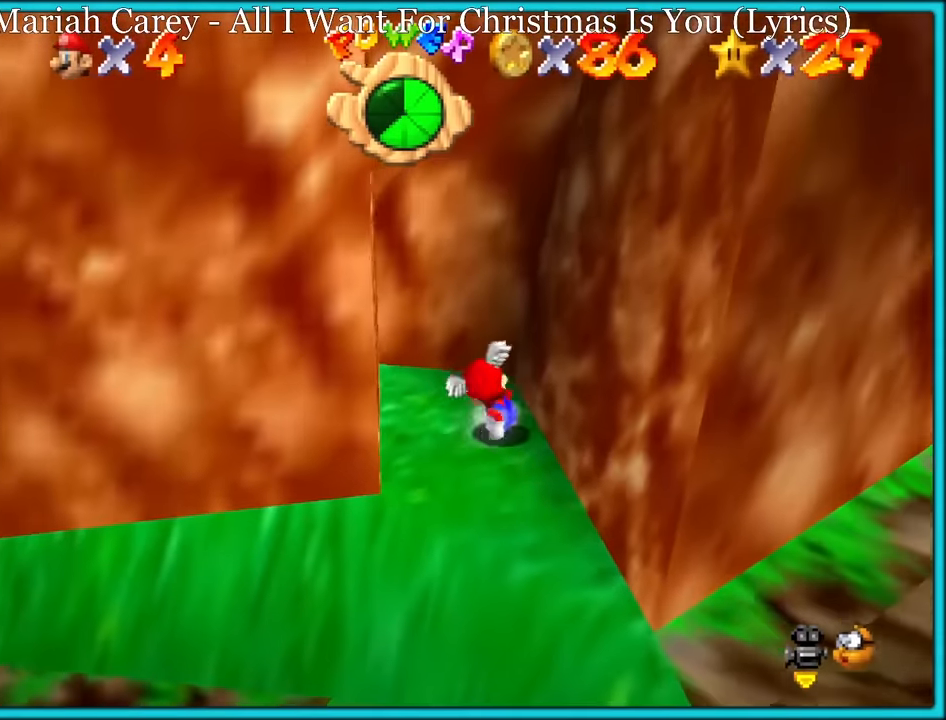
{"buttons": ["A"], "left_stick": "left", "button_events": [[284, "A", "down"]]}
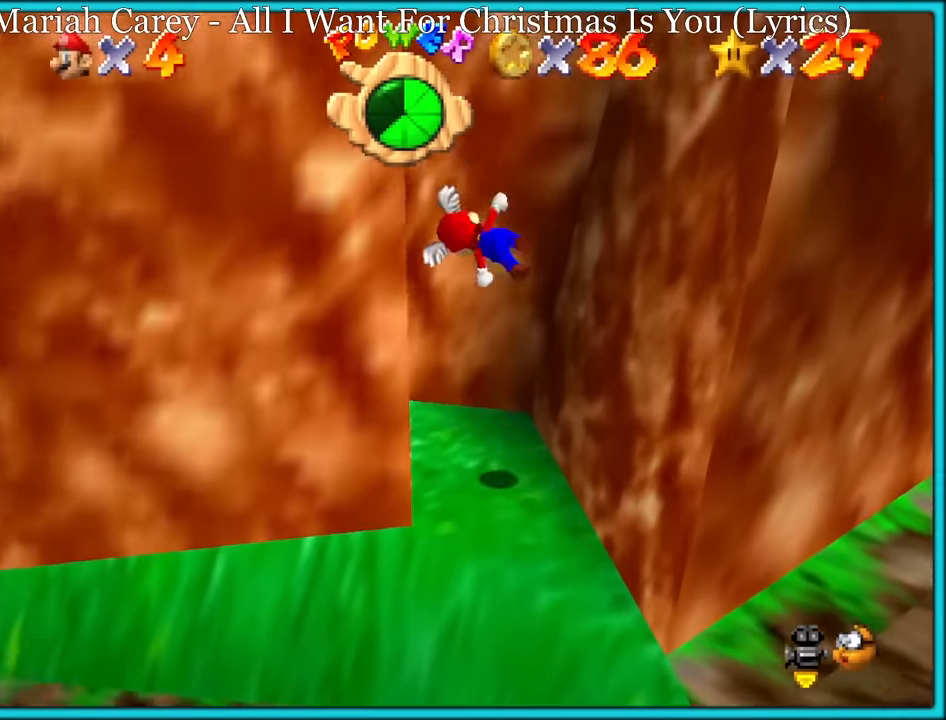
{"buttons": ["A"], "left_stick": "up-right", "button_events": [[150, "A", "up"], [300, "A", "down"]]}
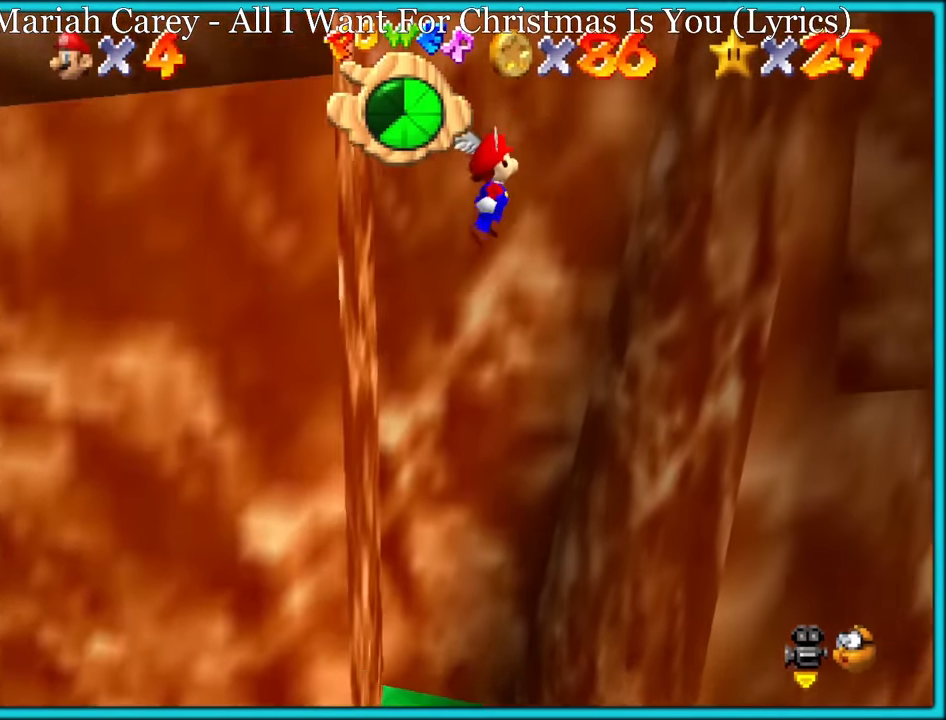
{"buttons": [], "left_stick": "up-right", "button_events": [[50, "A", "up"], [100, "A", "down"], [234, "A", "up"]]}
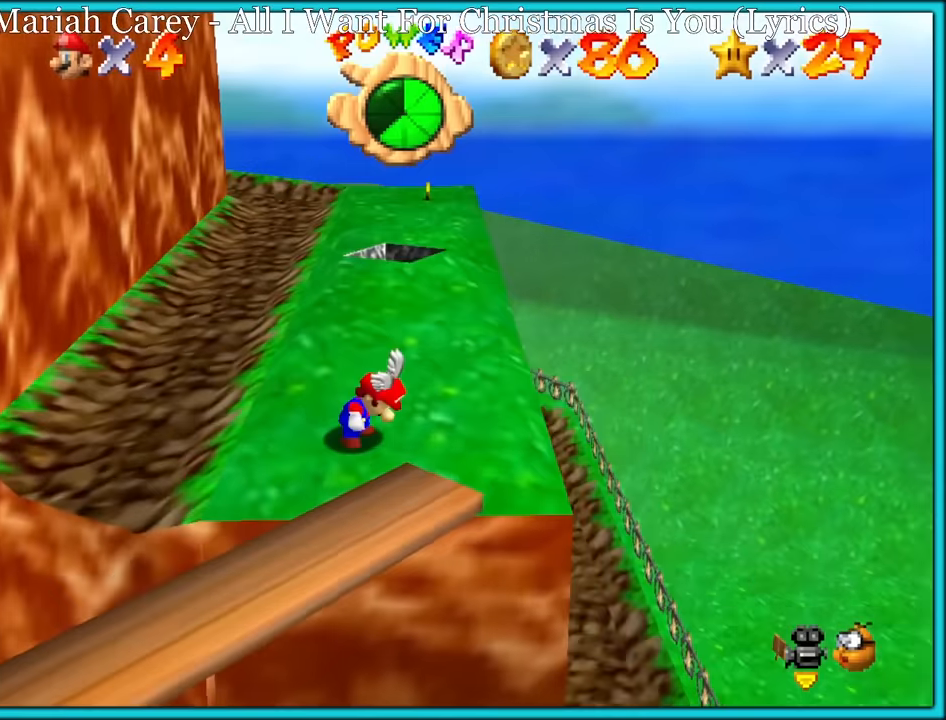
{"buttons": ["A"], "left_stick": "up", "button_events": [[400, "A", "down"]]}
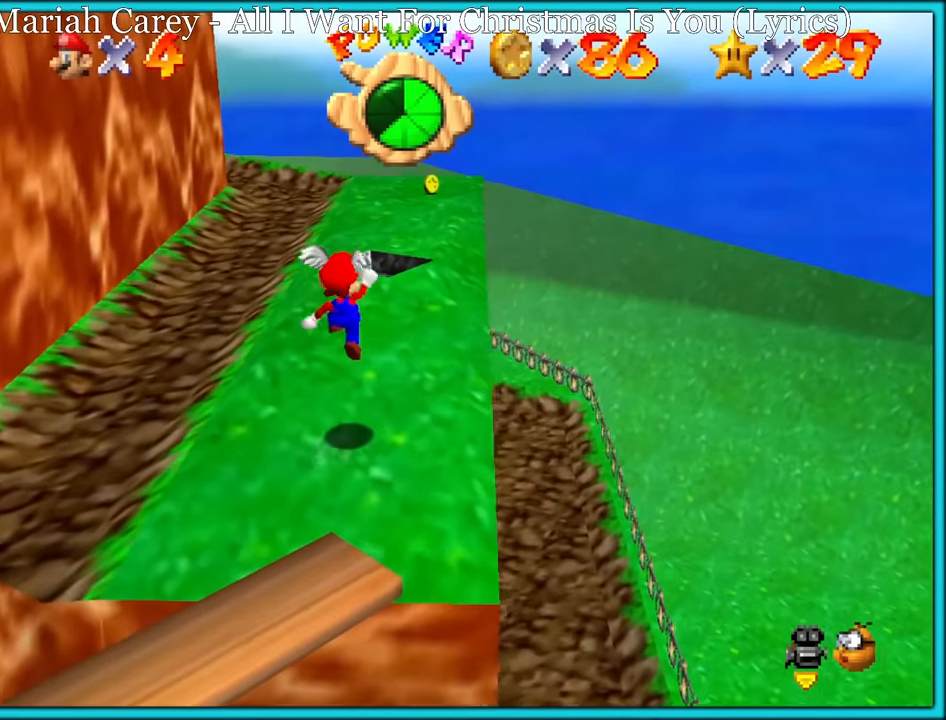
{"buttons": [], "left_stick": "up", "button_events": [[234, "A", "up"]]}
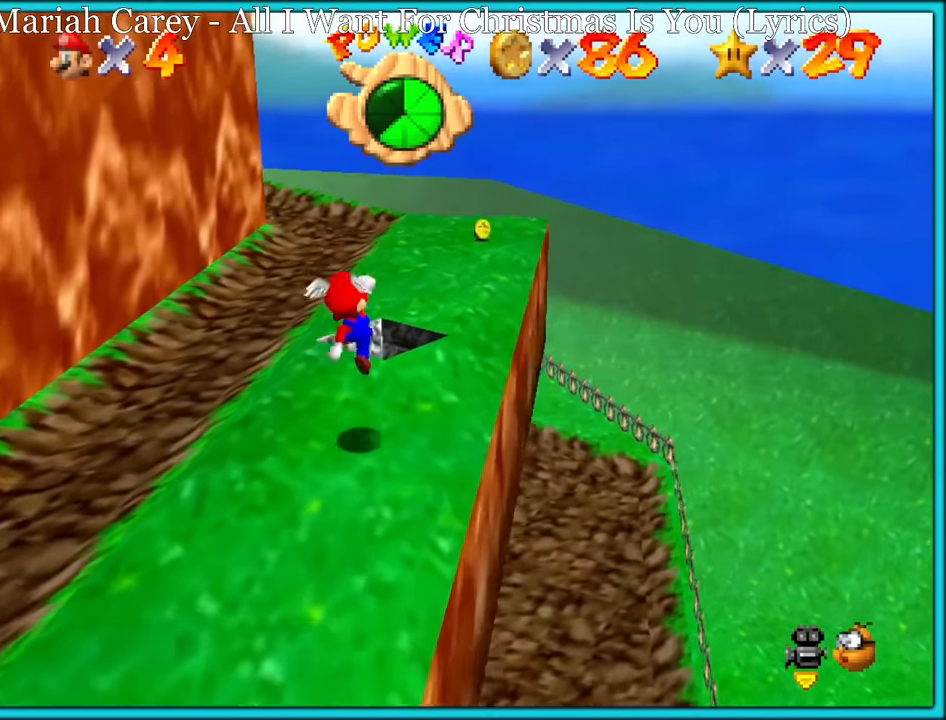
{"buttons": ["C_RIGHT"], "left_stick": "up", "button_events": [[50, "B", "down"], [150, "A", "down"], [150, "B", "up"], [234, "B", "down"], [284, "A", "up"], [300, "B", "up"], [434, "C_DOWN", "down"], [434, "C_RIGHT", "down"], [484, "C_DOWN", "up"]]}
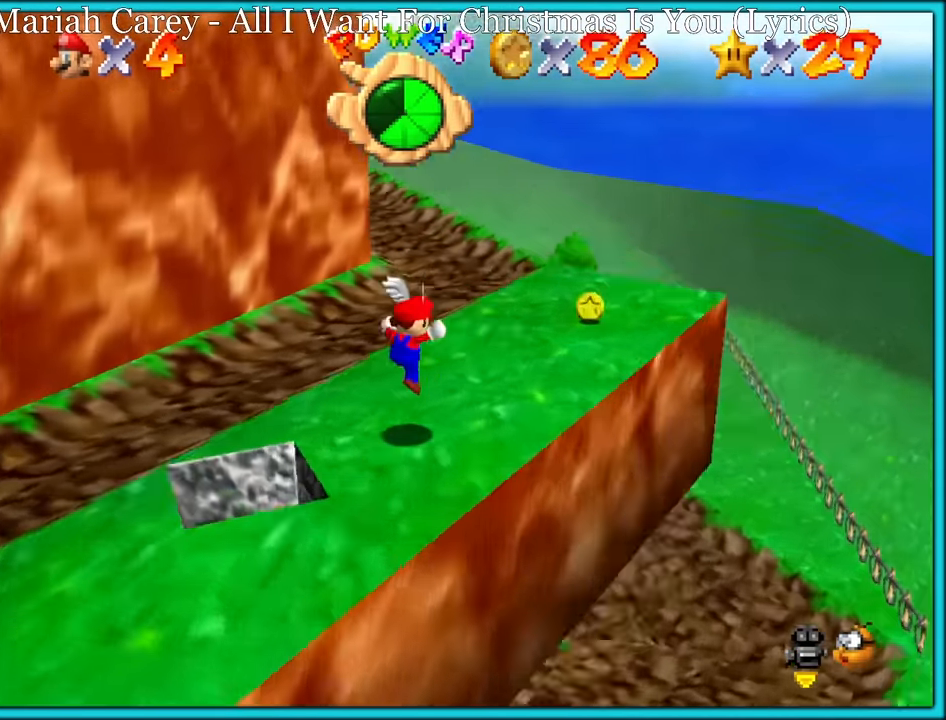
{"buttons": ["C_RIGHT"], "left_stick": "right", "button_events": [[17, "C_RIGHT", "up"], [450, "C_RIGHT", "down"]]}
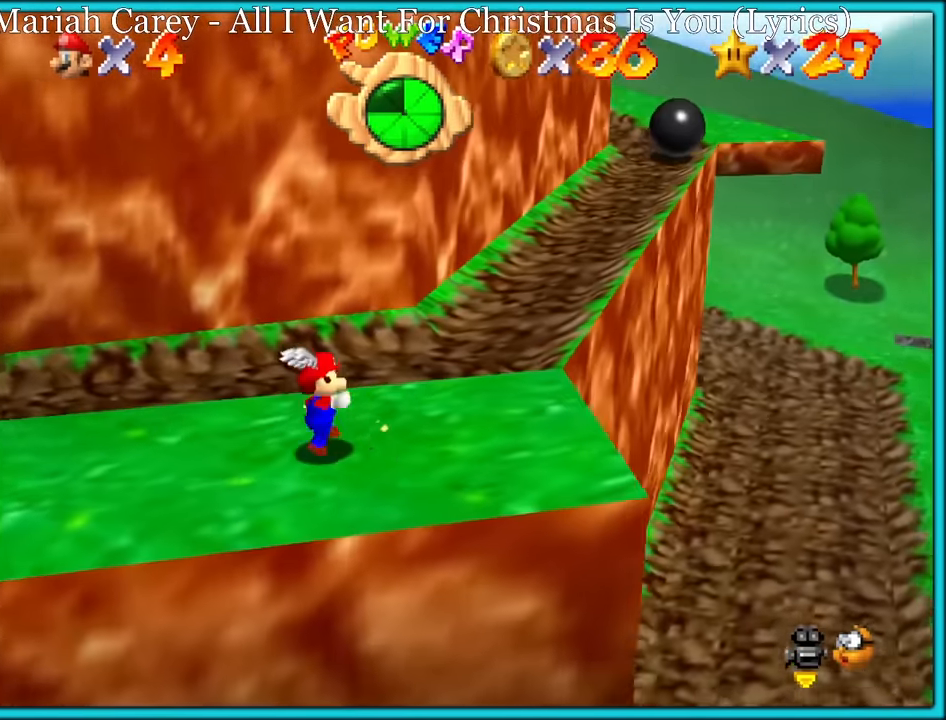
{"buttons": [], "left_stick": "up-left", "button_events": [[84, "C_RIGHT", "up"], [167, "C_RIGHT", "down"], [250, "C_RIGHT", "up"]]}
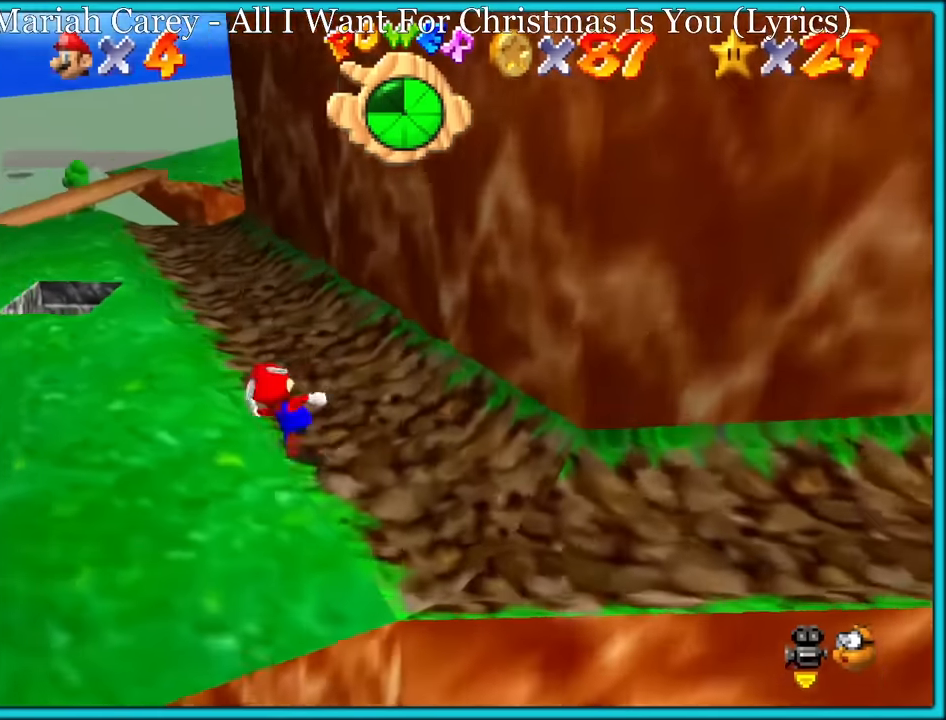
{"buttons": [], "left_stick": "up-left", "button_events": [[116, "A", "down"], [166, "A", "up"]]}
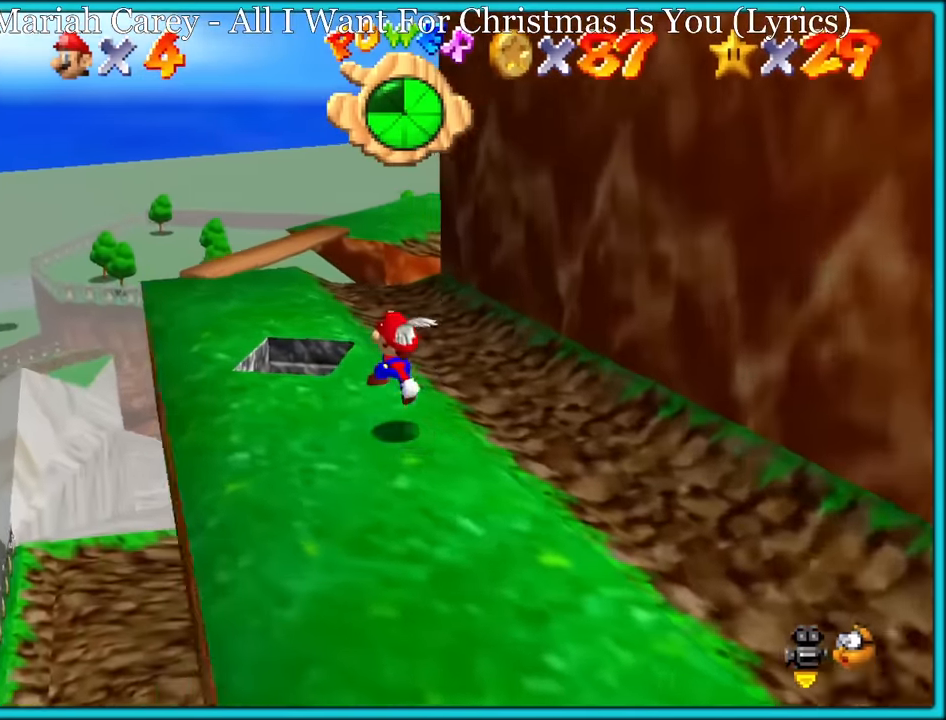
{"buttons": [], "left_stick": "up", "button_events": [[150, "A", "down"], [300, "A", "up"]]}